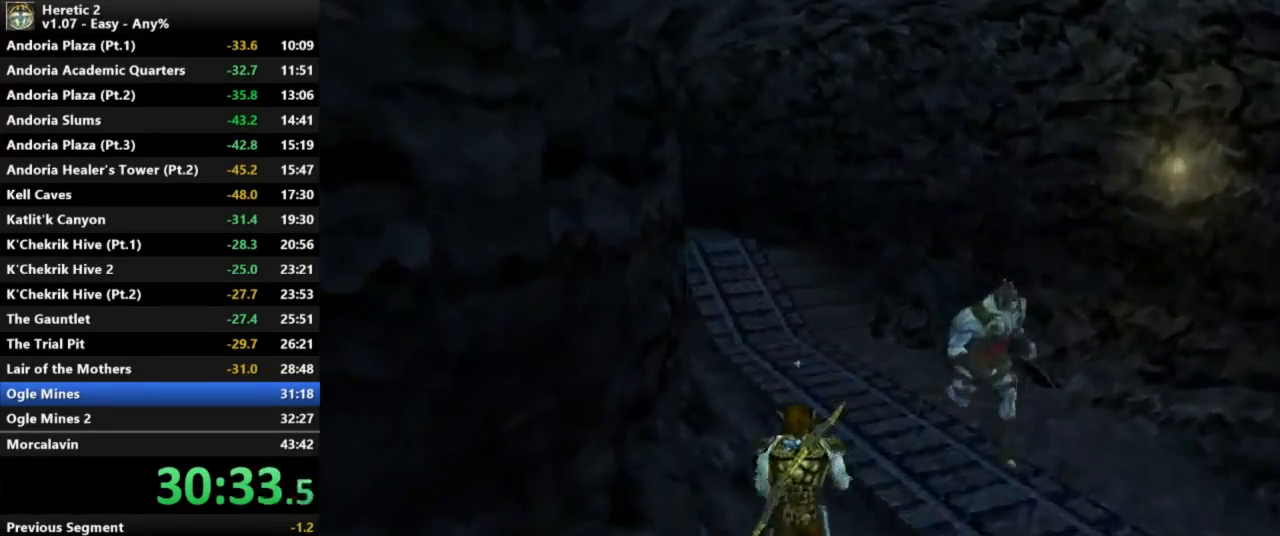
Gameplay with keyboard and mouse; each line is a JSON object with the keys and mouse buttons held at the frame after it. "events" lists presses ("down") and releases ("up") of "a", "c", "d", "e", "s", "shift", "space", "w", "mouse_left" and "mouse_right" between this image and that frame as [ms after this image, input, new state], when the widget could be followed in between. "mouse_left", "mouse_right" = the "left", "right" buttons of the "mouse" list. No other keys are recorded. Not read: mouse_move.
{"keys": ["w"], "mouse": [], "events": []}
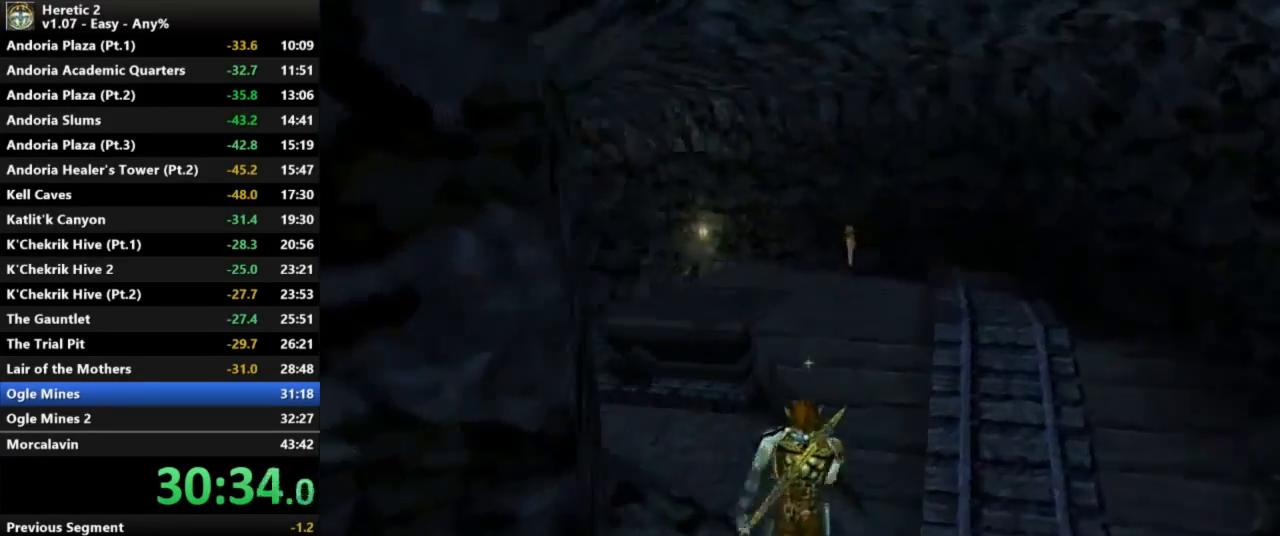
{"keys": ["w"], "mouse": [], "events": []}
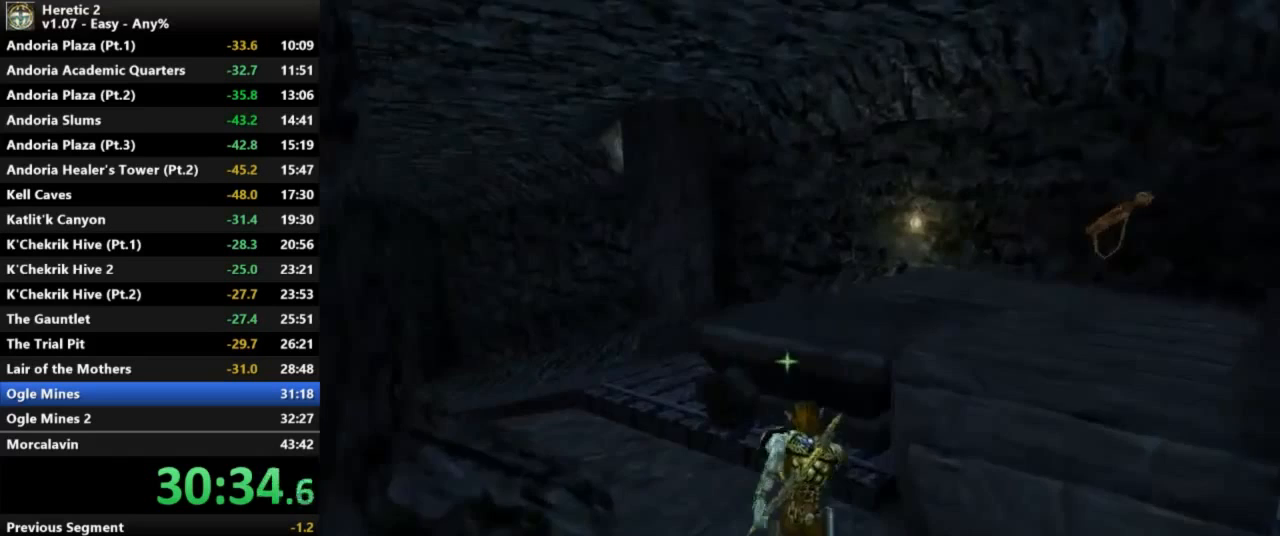
{"keys": ["e", "w"], "mouse": [], "events": [[133, "e", "down"]]}
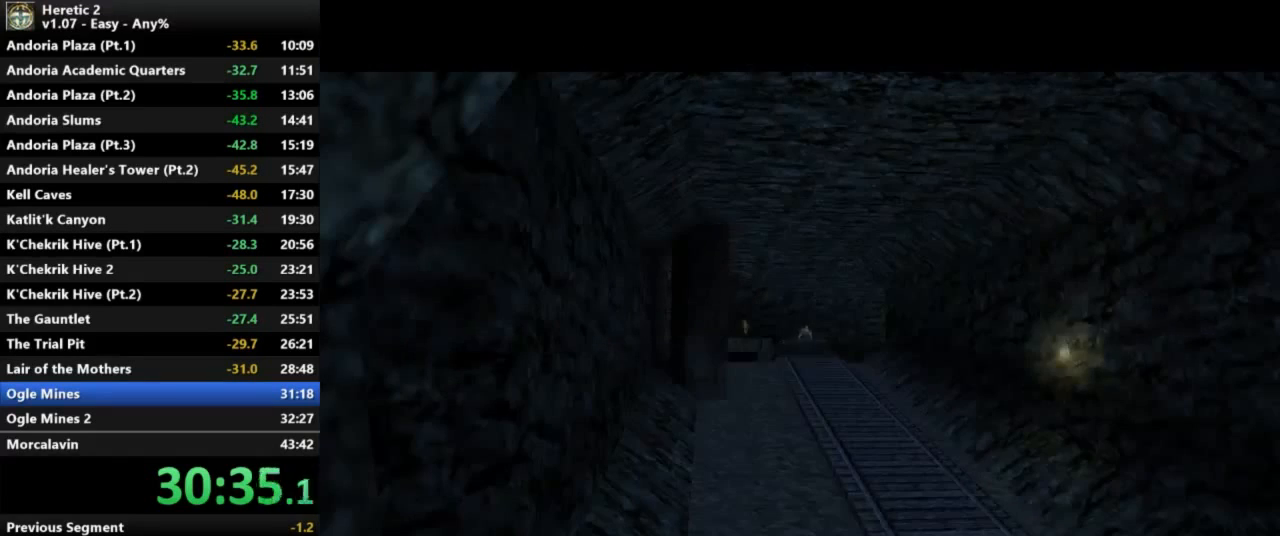
{"keys": [], "mouse": [], "events": [[133, "e", "up"], [200, "w", "up"], [267, "w", "down"], [400, "w", "up"]]}
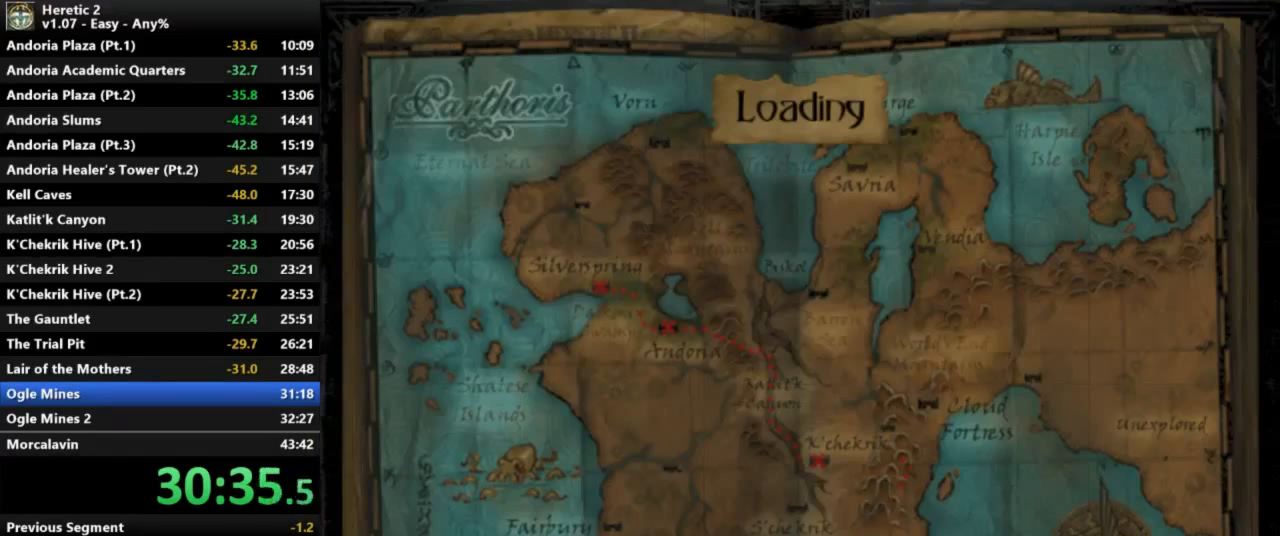
{"keys": [], "mouse": [], "events": []}
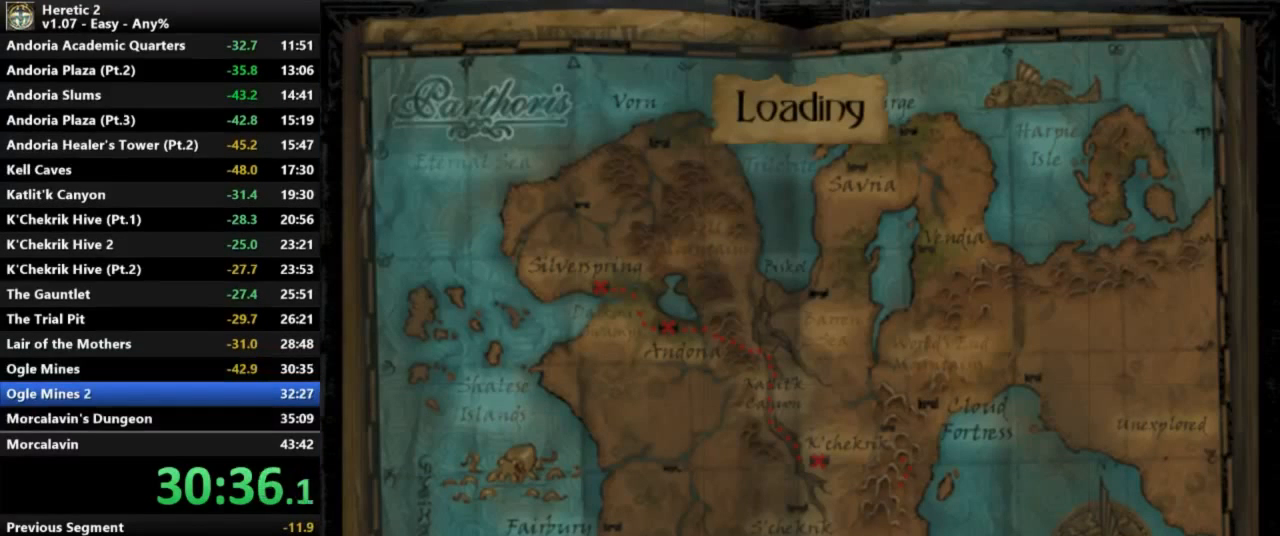
{"keys": [], "mouse": [], "events": []}
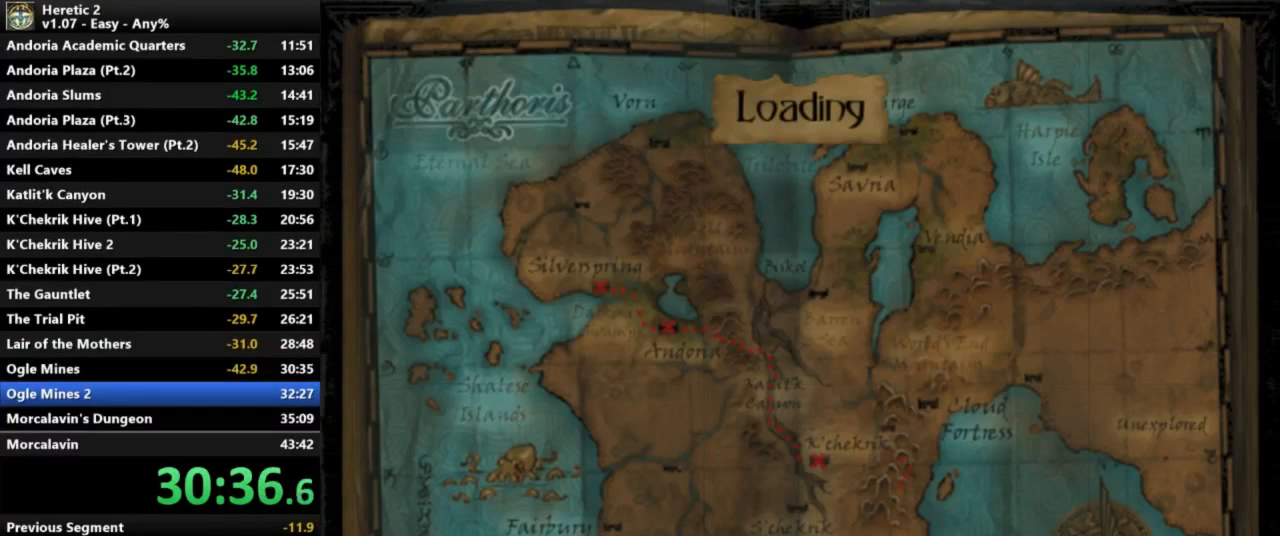
{"keys": [], "mouse": [], "events": []}
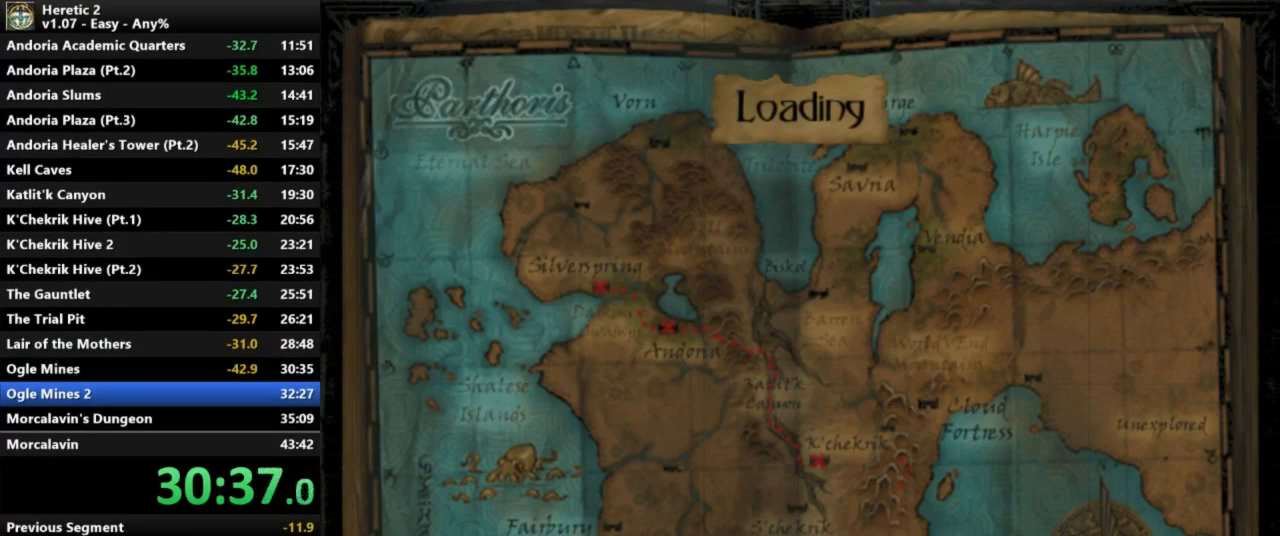
{"keys": [], "mouse": [], "events": []}
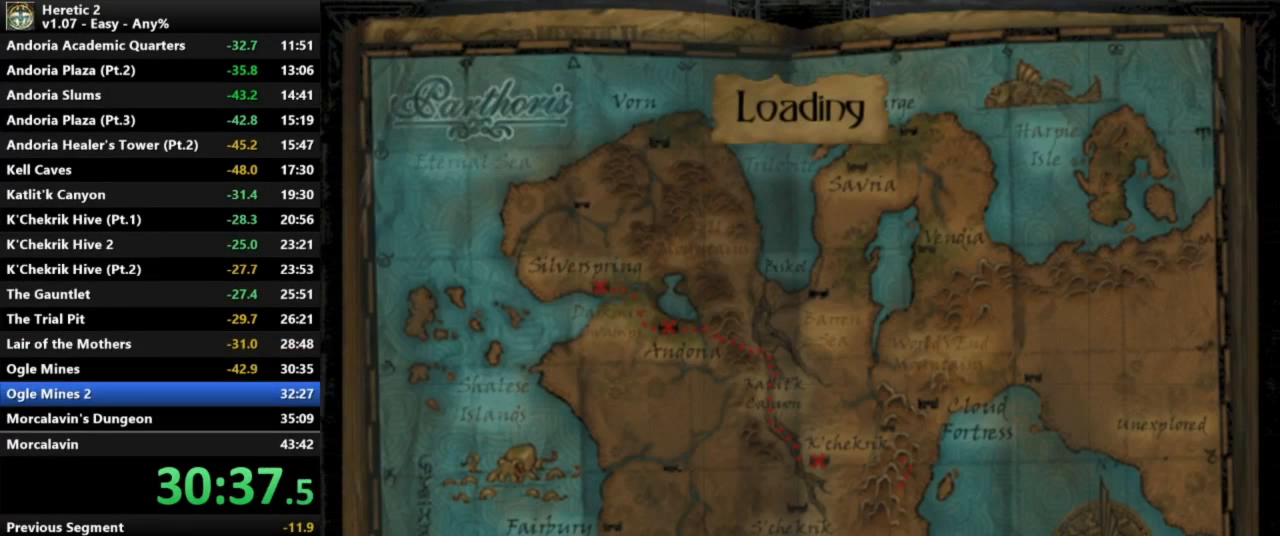
{"keys": [], "mouse": [], "events": []}
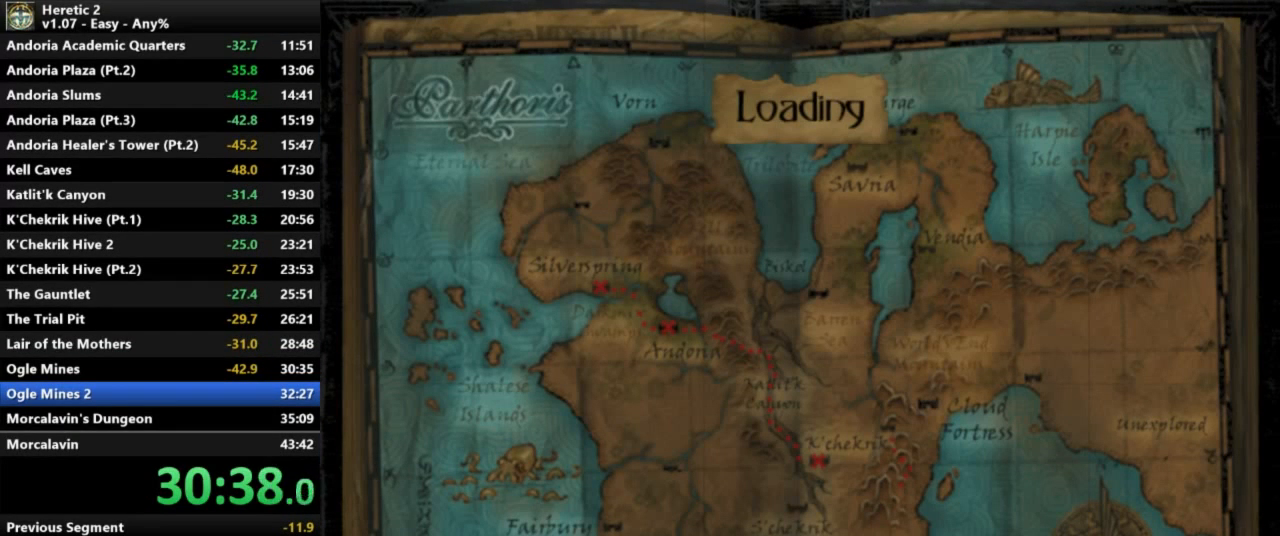
{"keys": [], "mouse": [], "events": []}
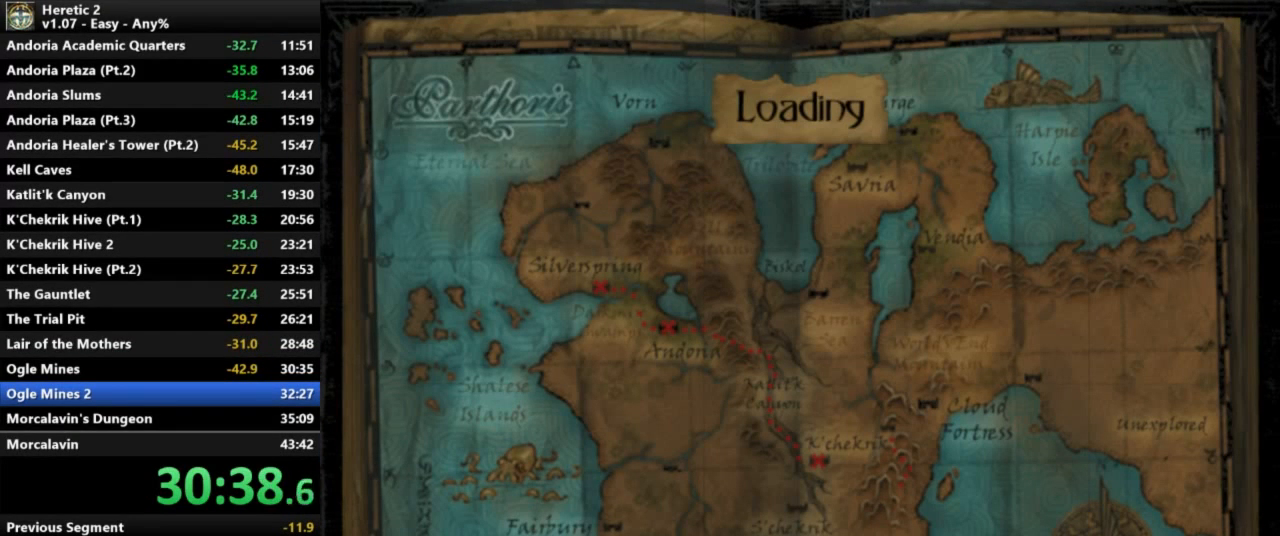
{"keys": [], "mouse": [], "events": []}
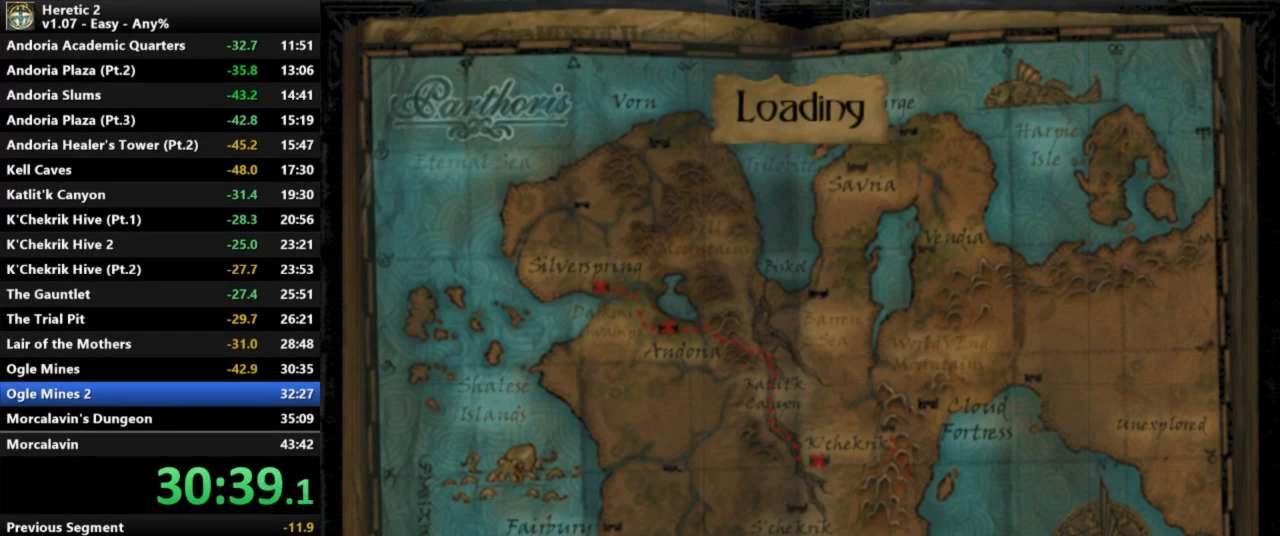
{"keys": [], "mouse": [], "events": []}
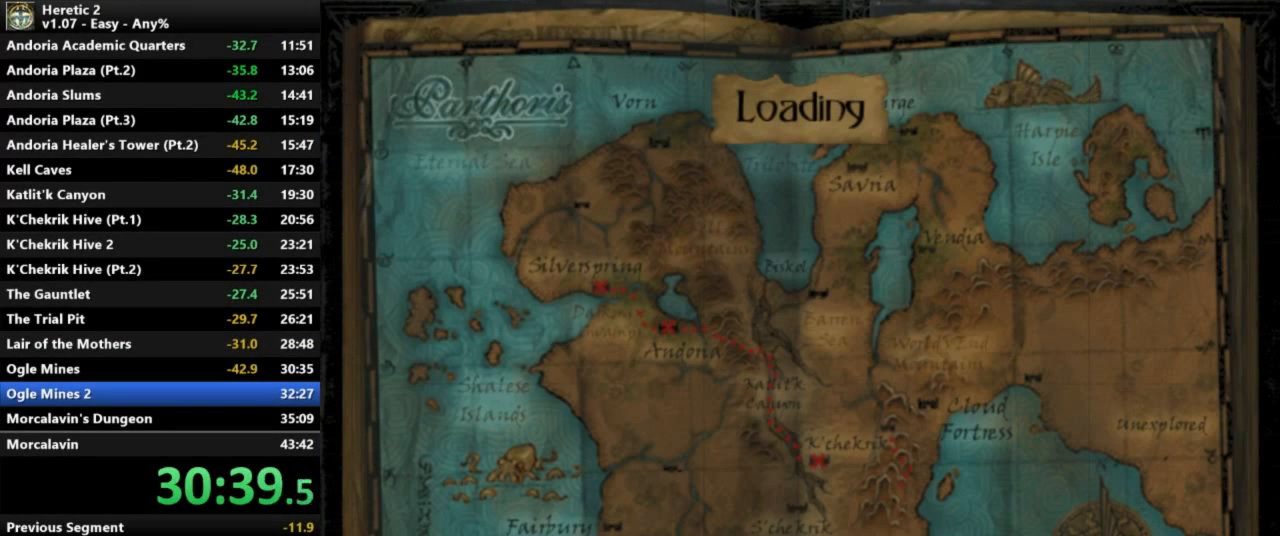
{"keys": [], "mouse": [], "events": []}
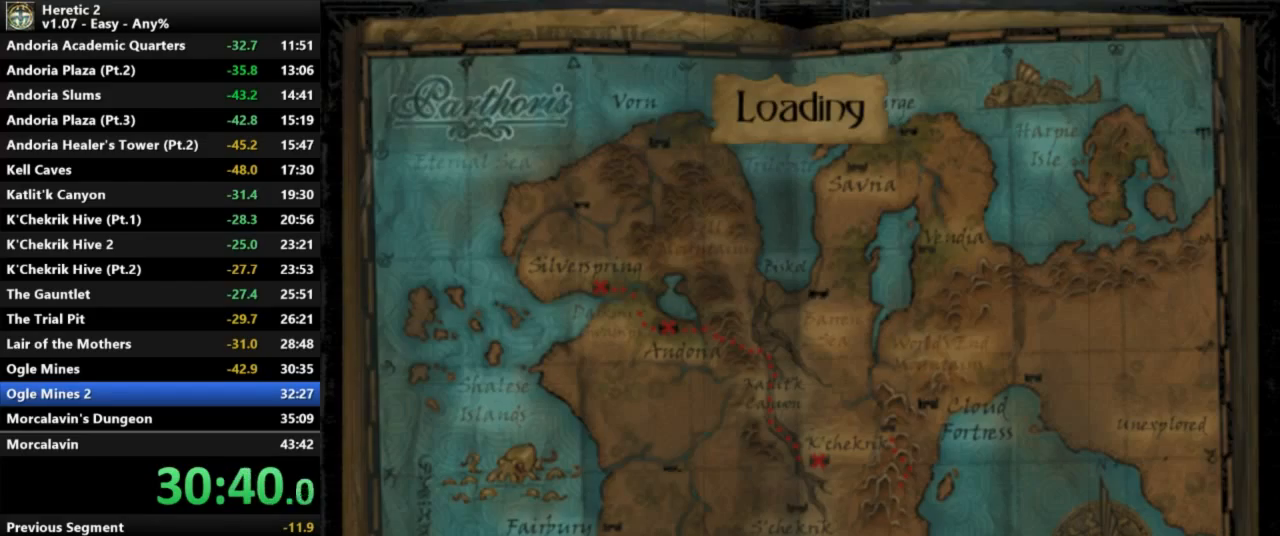
{"keys": [], "mouse": [], "events": []}
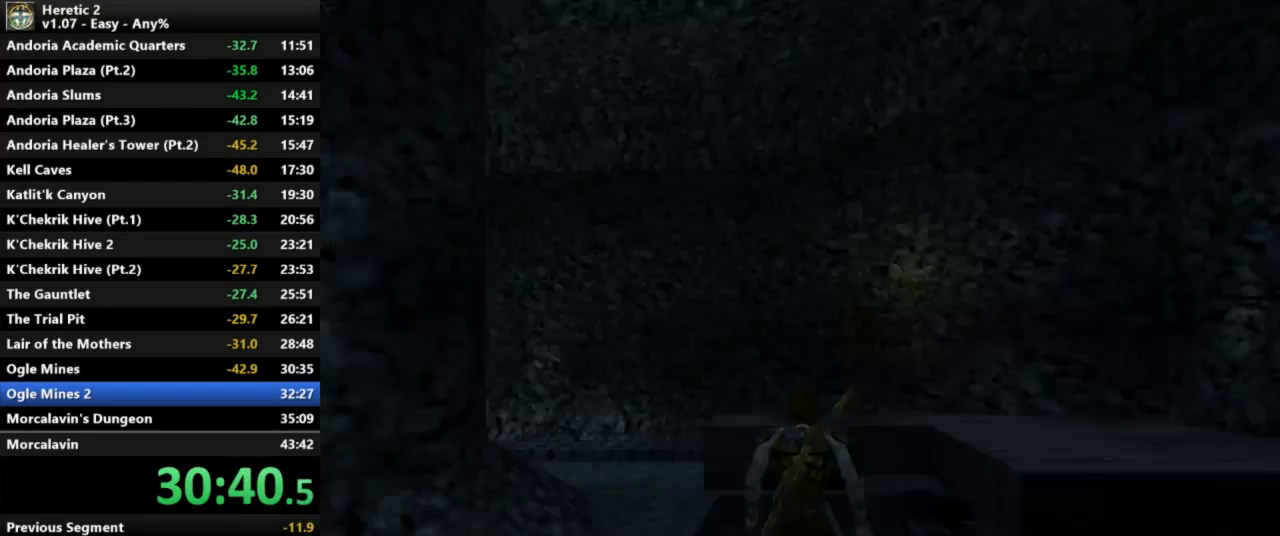
{"keys": ["space", "w"], "mouse": [], "events": [[267, "w", "down"], [333, "space", "down"]]}
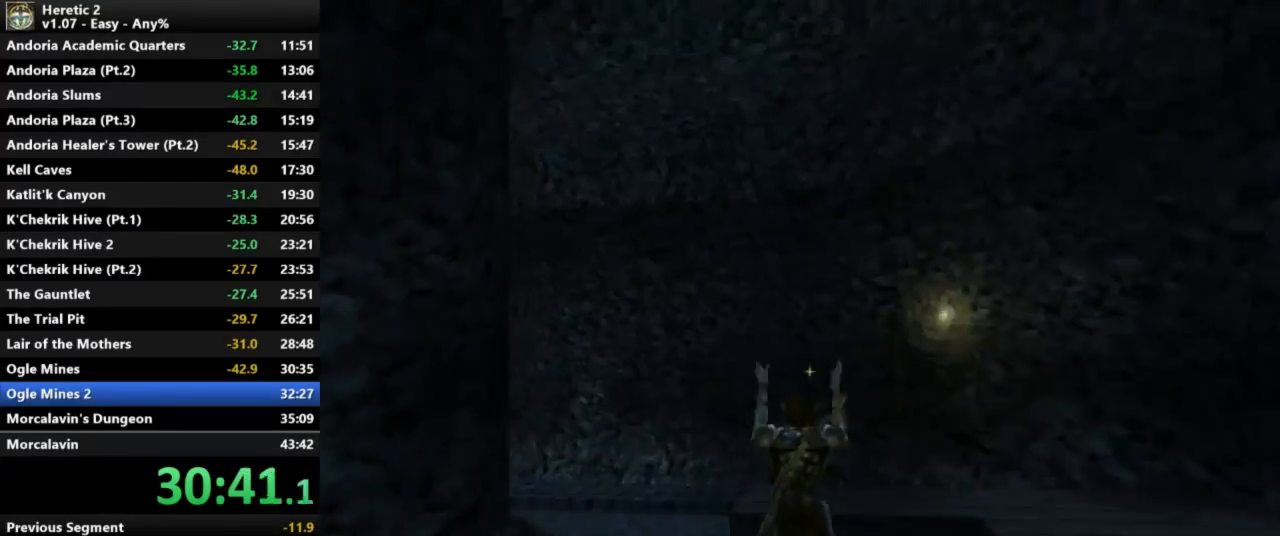
{"keys": ["w"], "mouse": [], "events": [[100, "space", "up"]]}
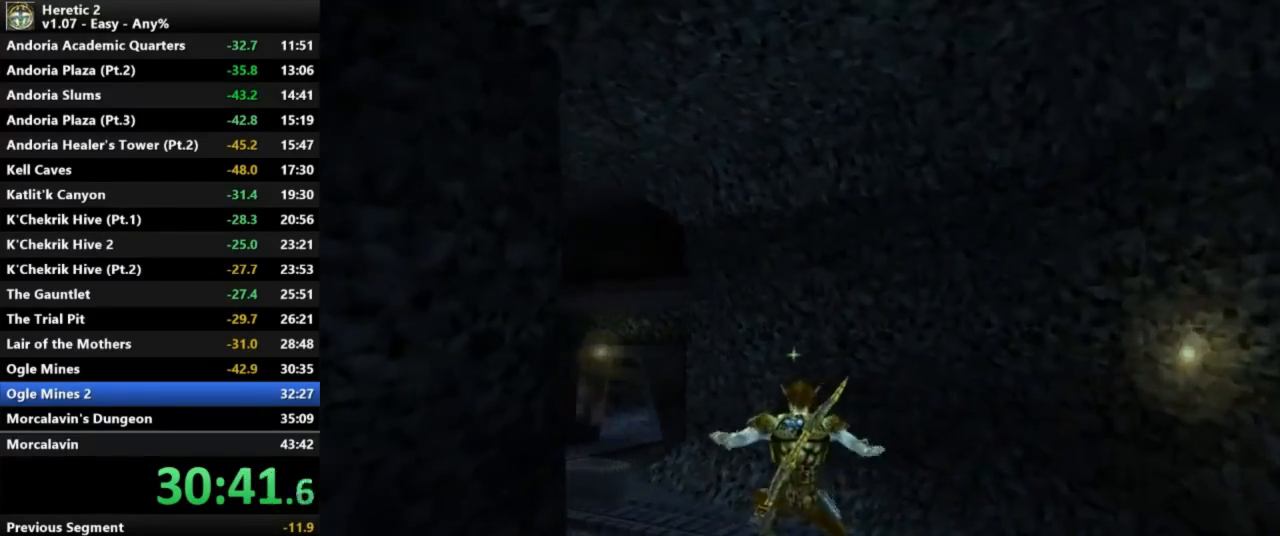
{"keys": ["w"], "mouse": [], "events": []}
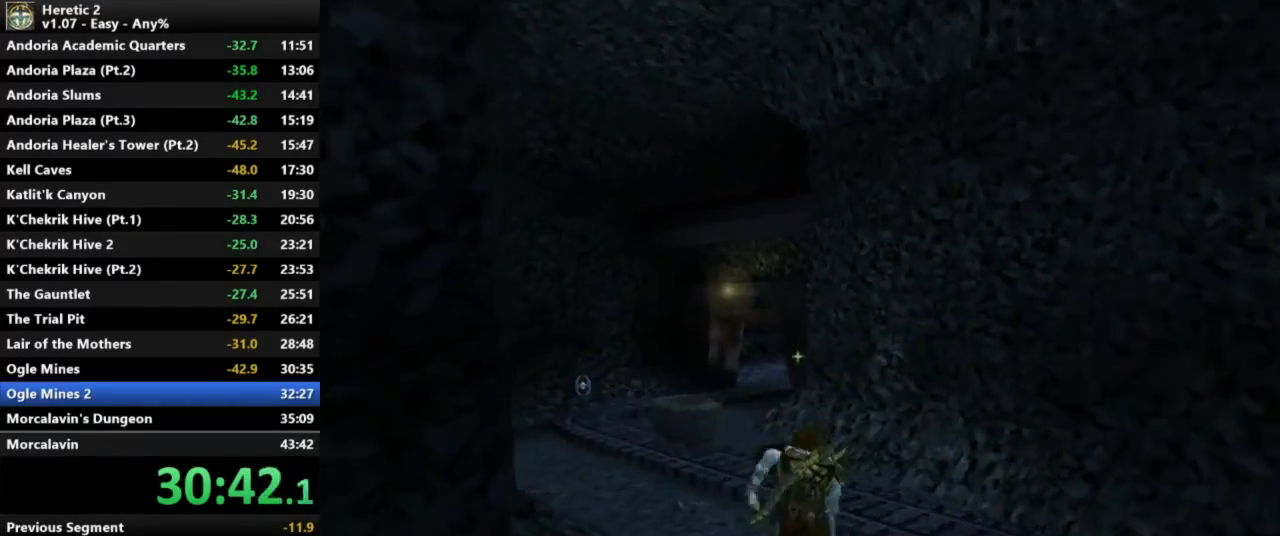
{"keys": ["w"], "mouse": [], "events": []}
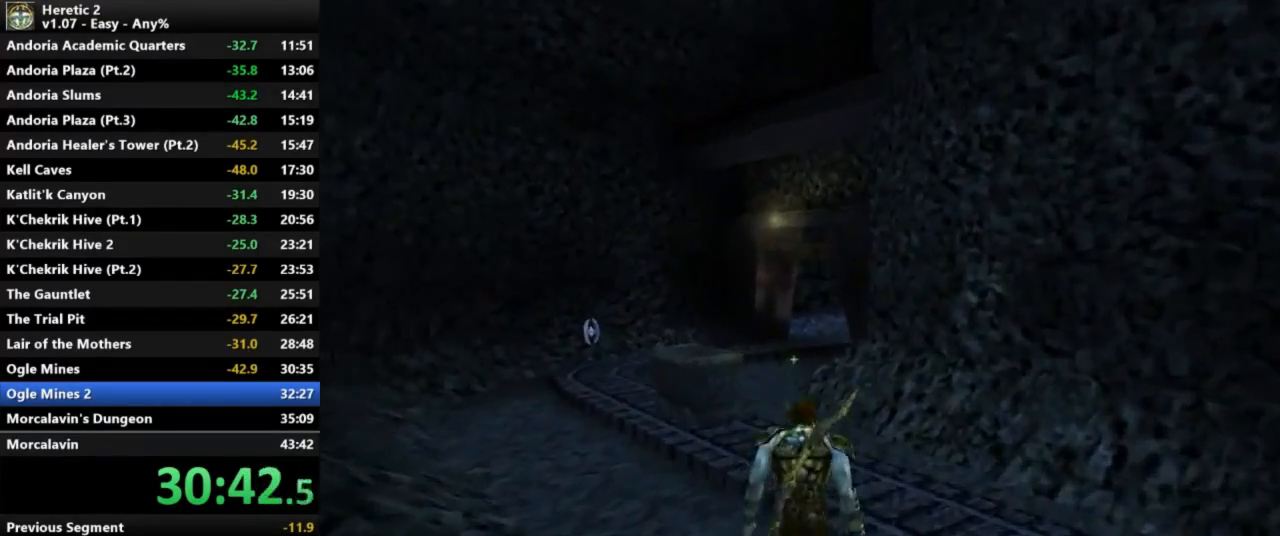
{"keys": ["w"], "mouse": [], "events": []}
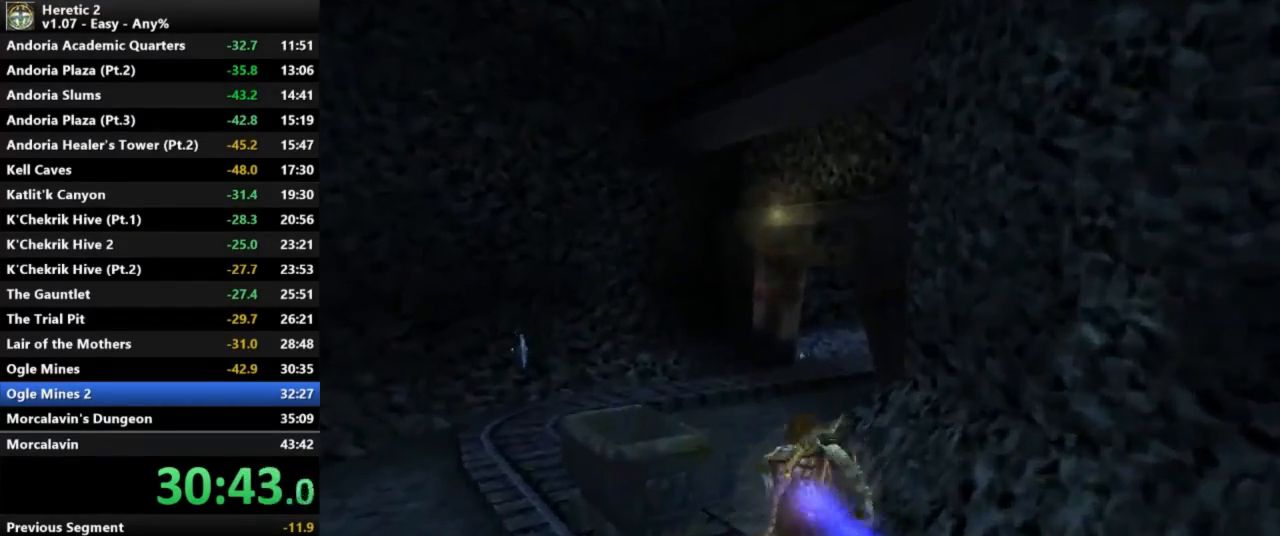
{"keys": ["w"], "mouse": [], "events": []}
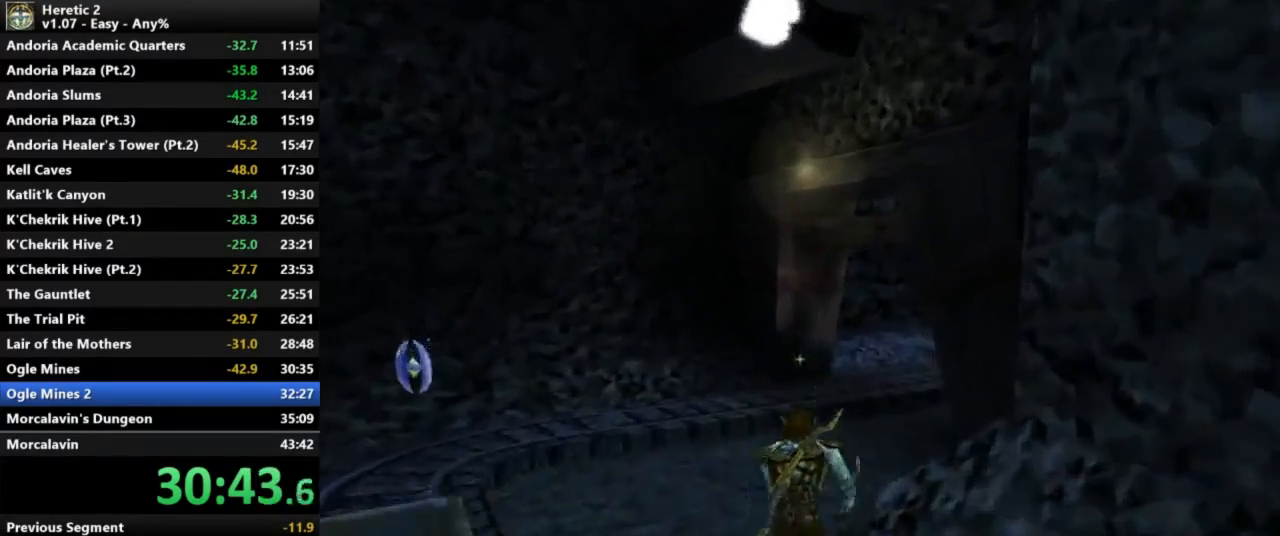
{"keys": ["w"], "mouse": [], "events": []}
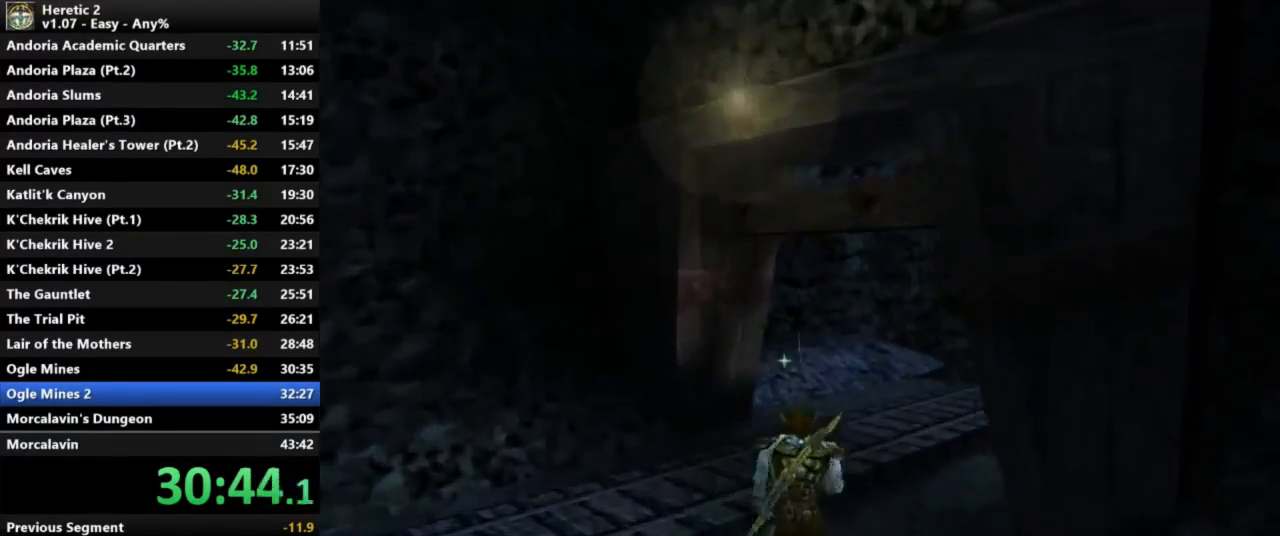
{"keys": ["w"], "mouse": [], "events": []}
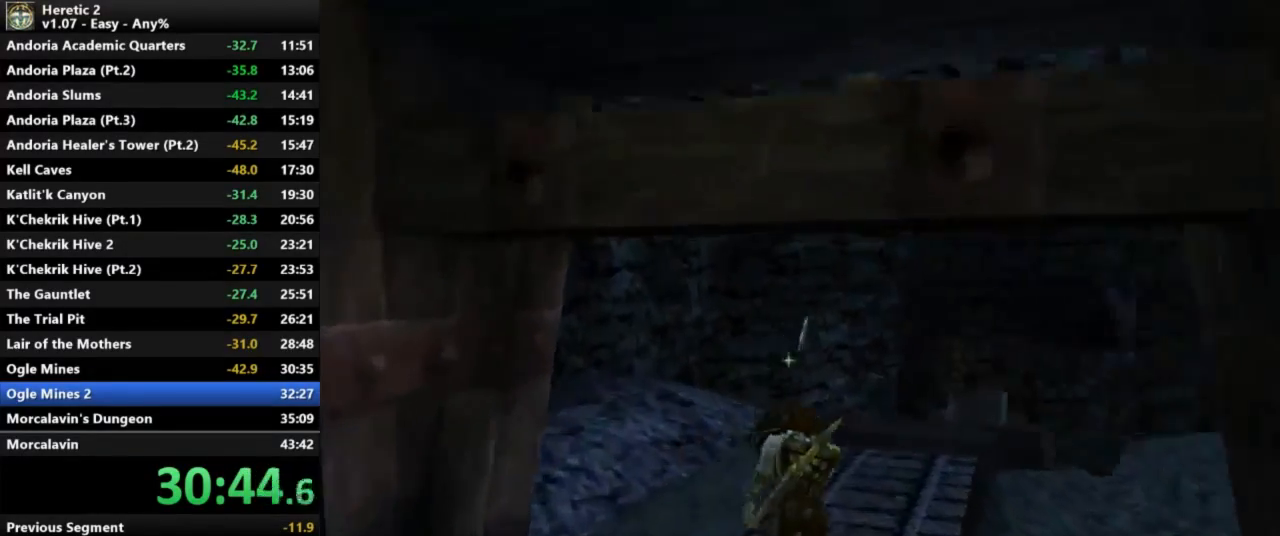
{"keys": ["space", "w"], "mouse": [], "events": [[367, "space", "down"]]}
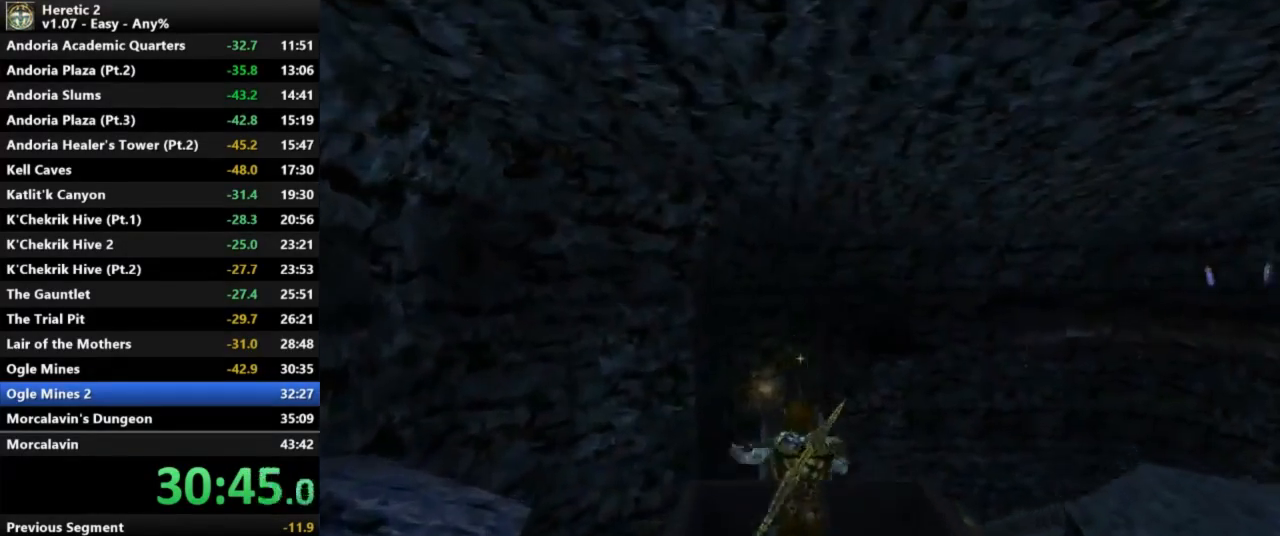
{"keys": ["w"], "mouse": [], "events": [[400, "space", "up"]]}
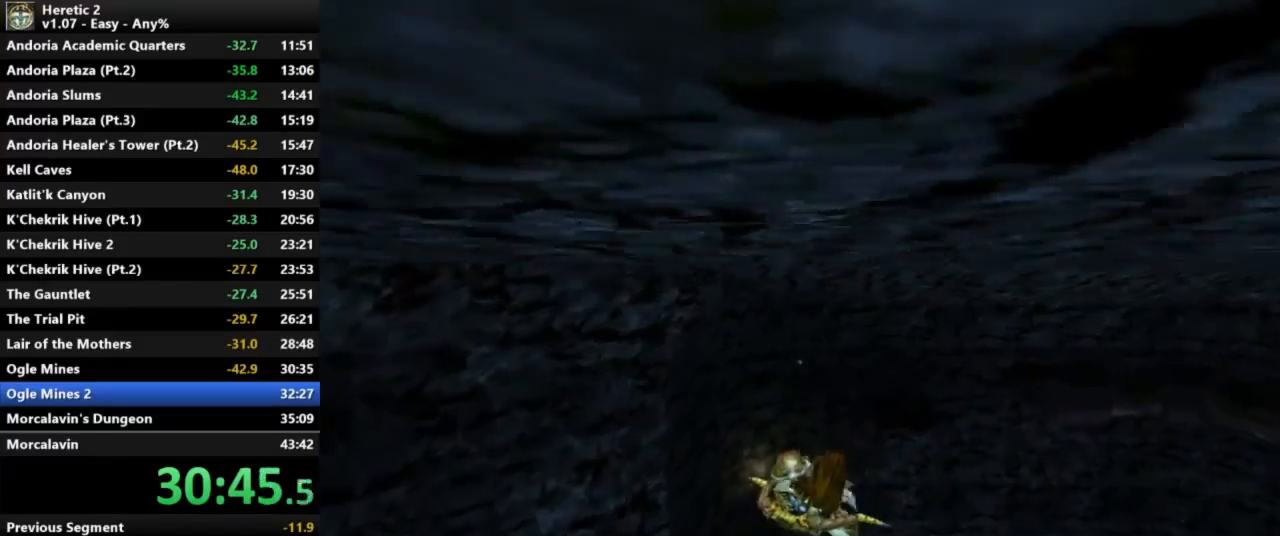
{"keys": ["w"], "mouse": [], "events": []}
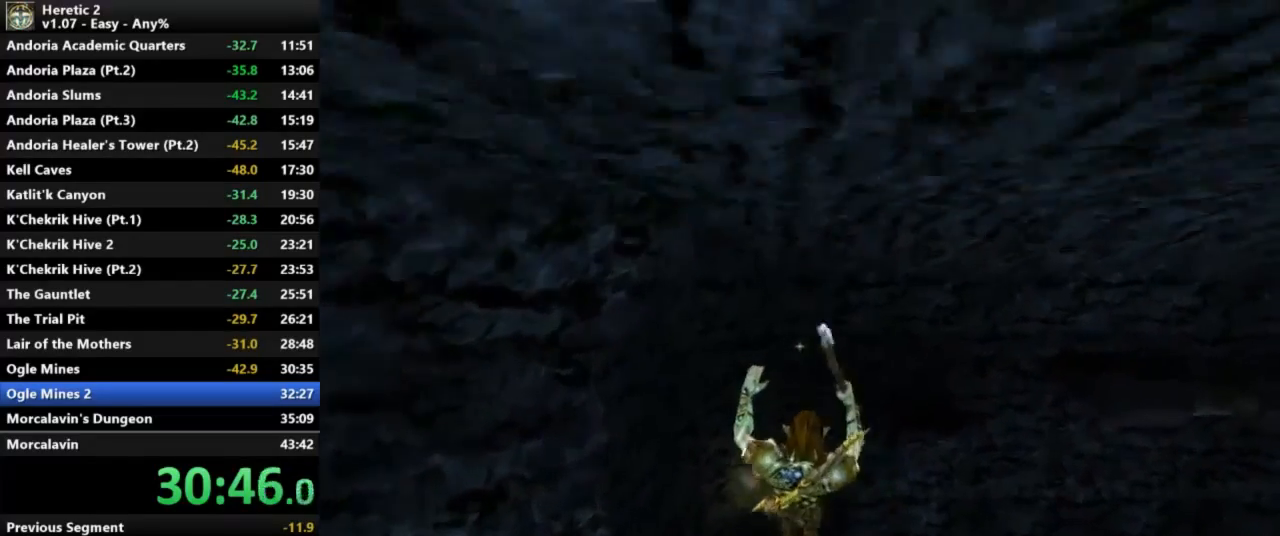
{"keys": ["w"], "mouse": [], "events": []}
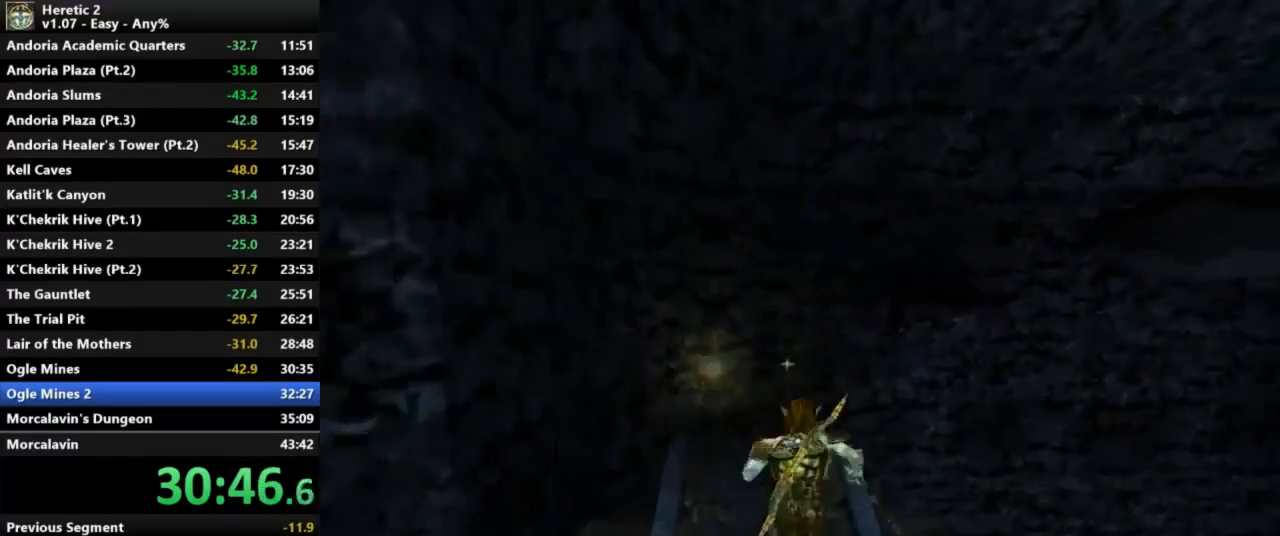
{"keys": ["c", "w"], "mouse": [], "events": [[233, "c", "down"]]}
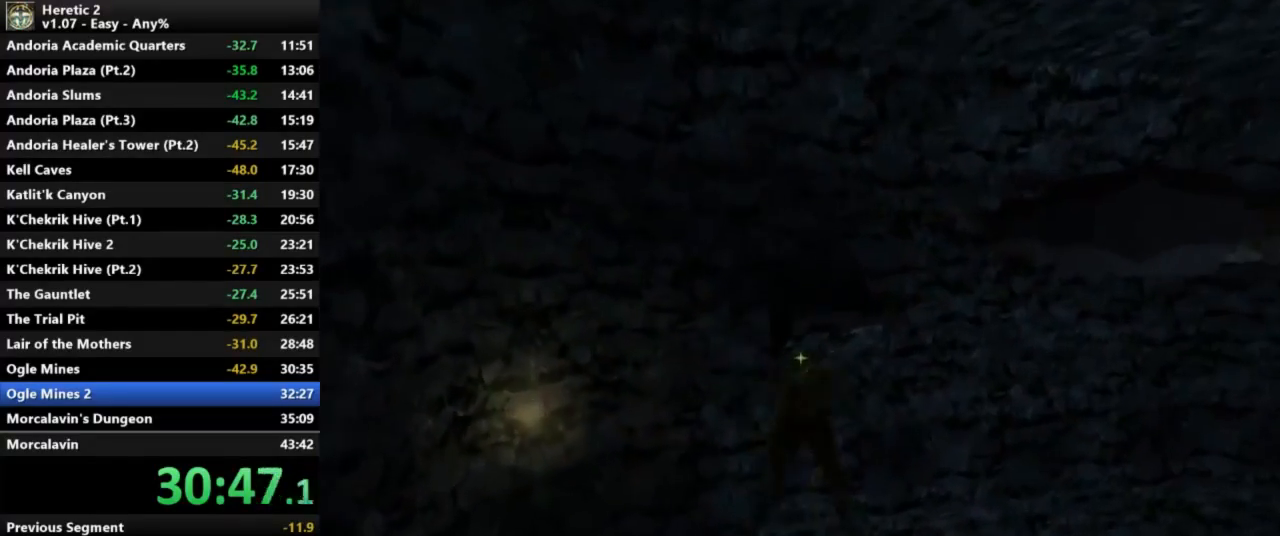
{"keys": ["w"], "mouse": [], "events": [[467, "c", "up"]]}
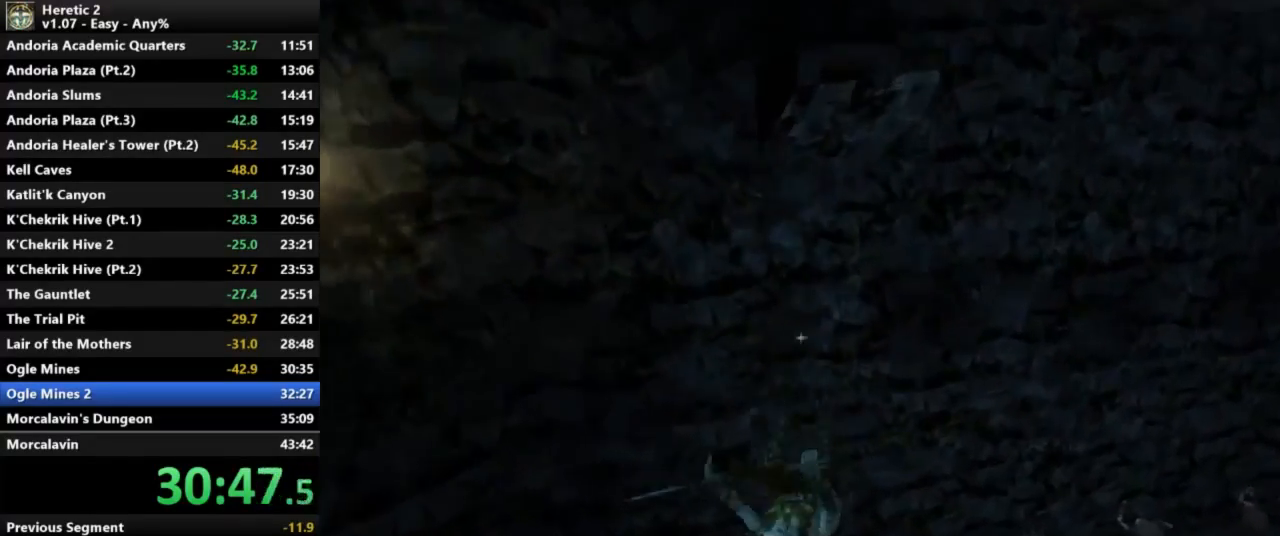
{"keys": ["w"], "mouse": [], "events": []}
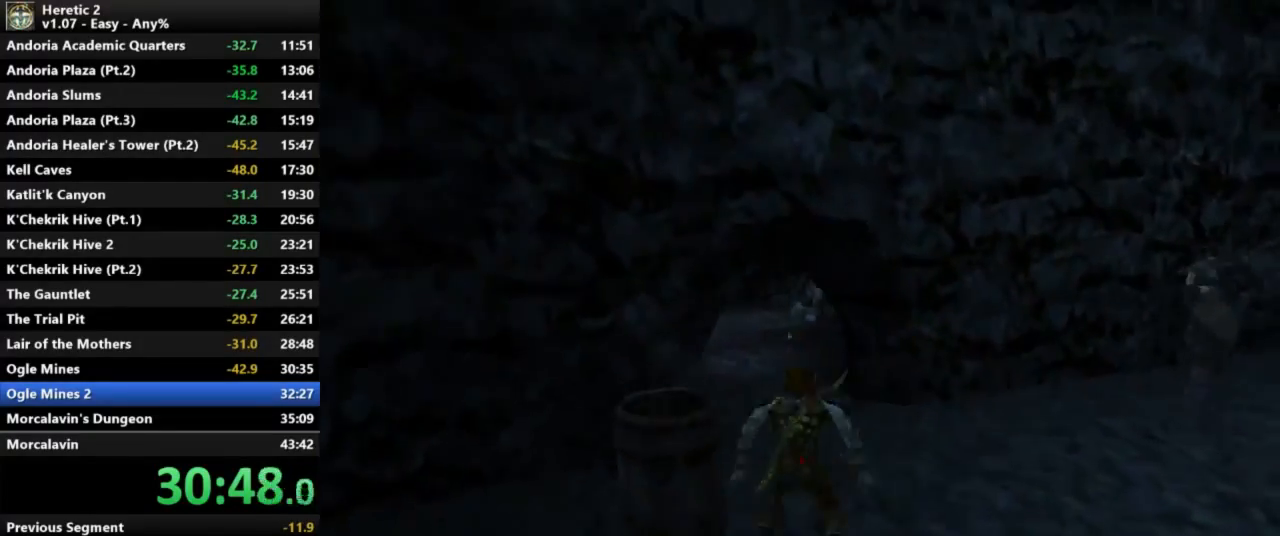
{"keys": ["c", "w"], "mouse": [], "events": [[267, "c", "down"]]}
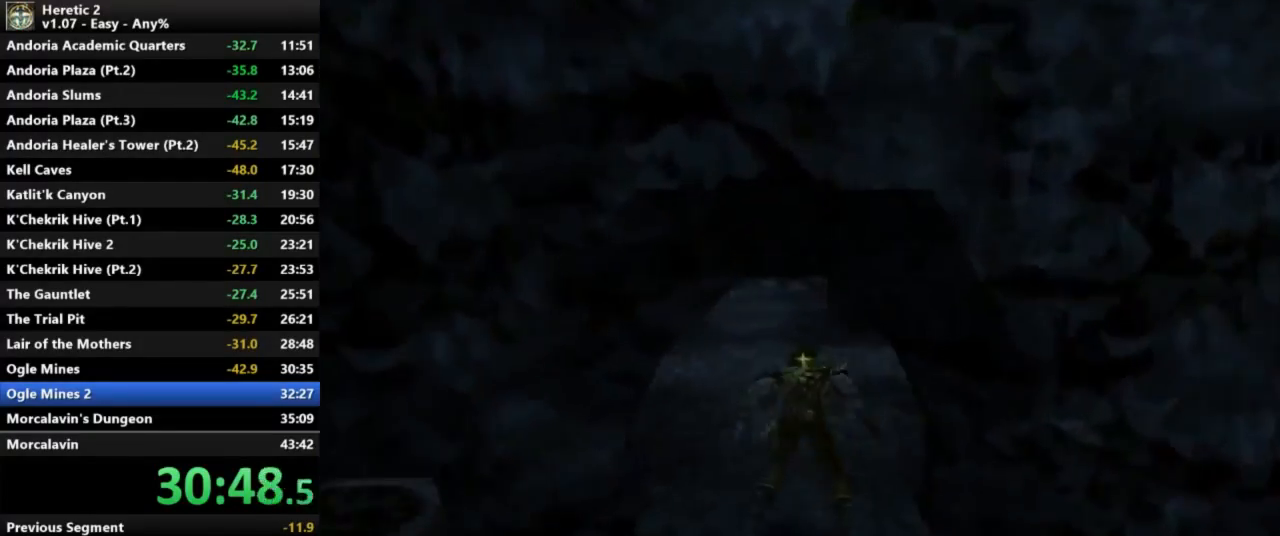
{"keys": ["w"], "mouse": [], "events": [[333, "c", "up"]]}